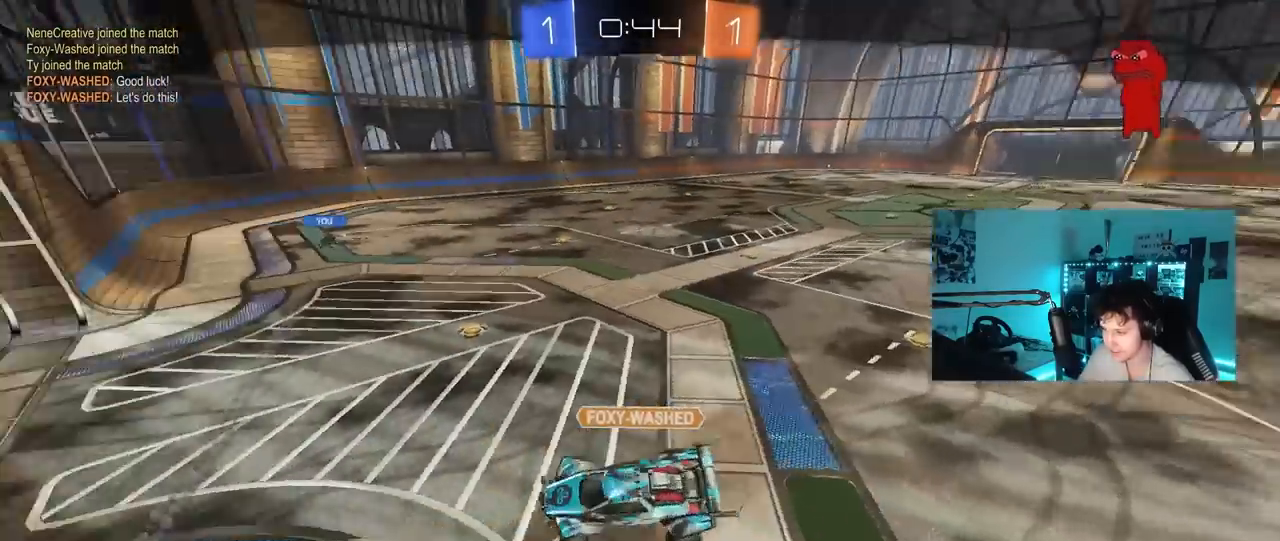
Gameplay with keyboard and mouse; each line is a JSON object with the keys and mouse buttons held at the frame after it. "events" lists presses ("down") and releases ("up") of "1", "2", "3", "4", "5", "a", "alt", "c", "caps_lock", "ctrl", "d", "e", "f", "g", "q", "r", "s", "shift", "space", "t", "tab", "v", "w", "x", "z", "mouse_left", "mouse_wheel" and "mouse_right" between this image and that frame as [ms after this image, input, new state], when the widget could be followed in between. "mouse_left", "mouse_wheel", "mouse_right" = the "left", "wheel", "right" buttons of the "mouse" list. No other keys are recorded. "wheel" means that the mouse wheel is clicked or scrolled. "mouse_move" is the direction in which the mouse moves at that frame (one of eight, or "still"), when it could be read.
{"keys": [], "mouse": ["right"], "mouse_move": "still", "events": [[417, "mouse_right", "down"]]}
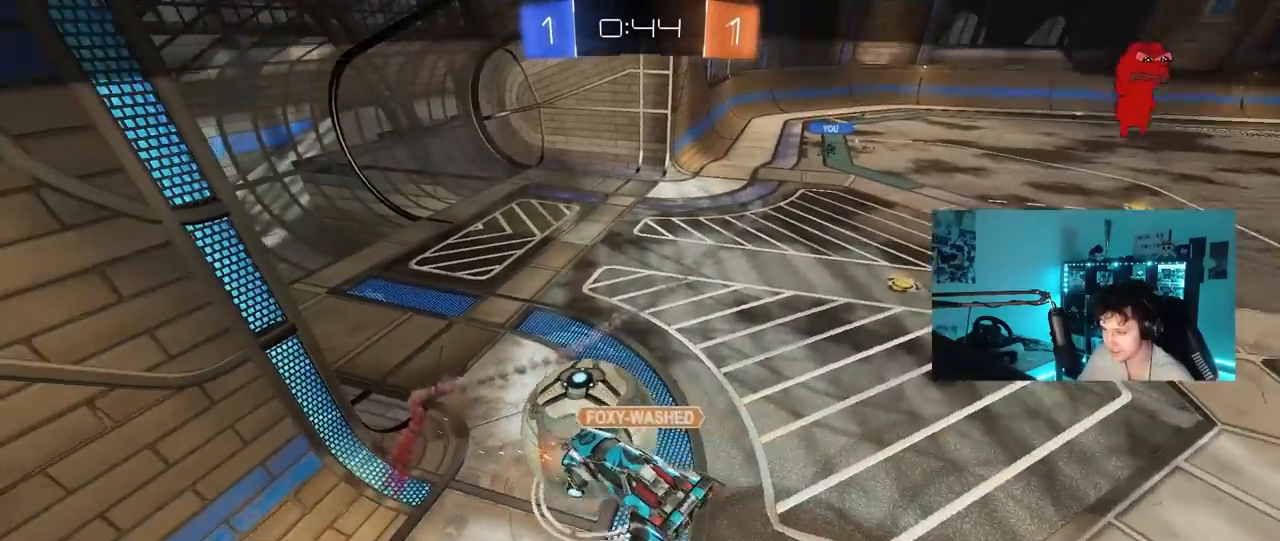
{"keys": [], "mouse": ["right"], "mouse_move": "still", "events": [[50, "mouse_right", "up"], [100, "mouse_right", "down"], [283, "mouse_right", "up"], [333, "mouse_right", "down"]]}
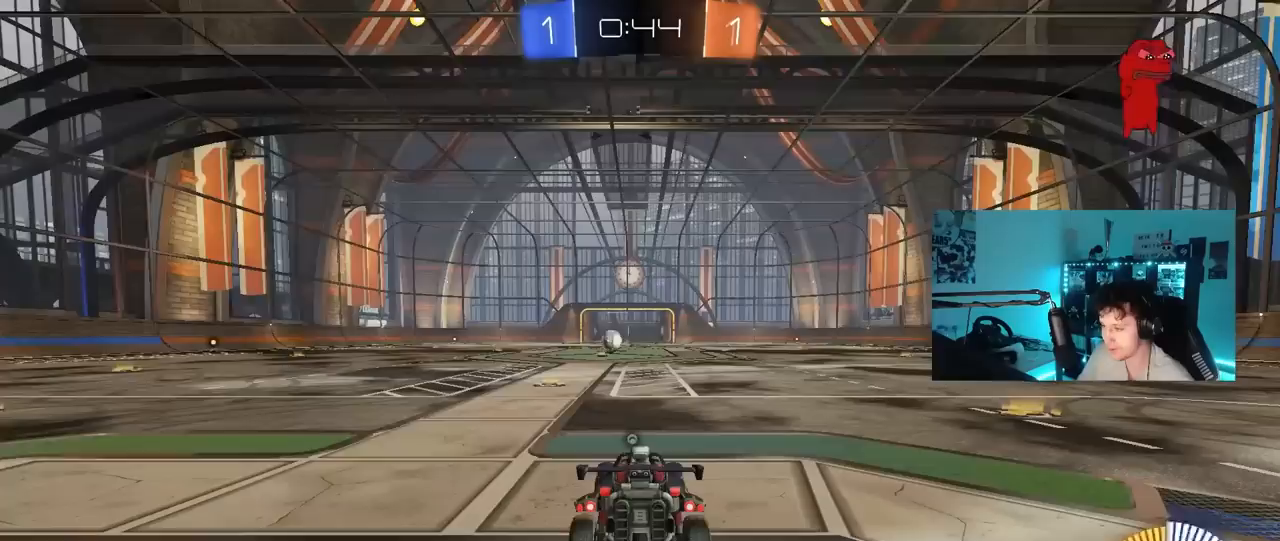
{"keys": [], "mouse": [], "mouse_move": "still", "events": [[17, "mouse_right", "up"], [67, "mouse_right", "down"], [250, "mouse_right", "up"], [350, "mouse_right", "down"], [483, "mouse_right", "up"]]}
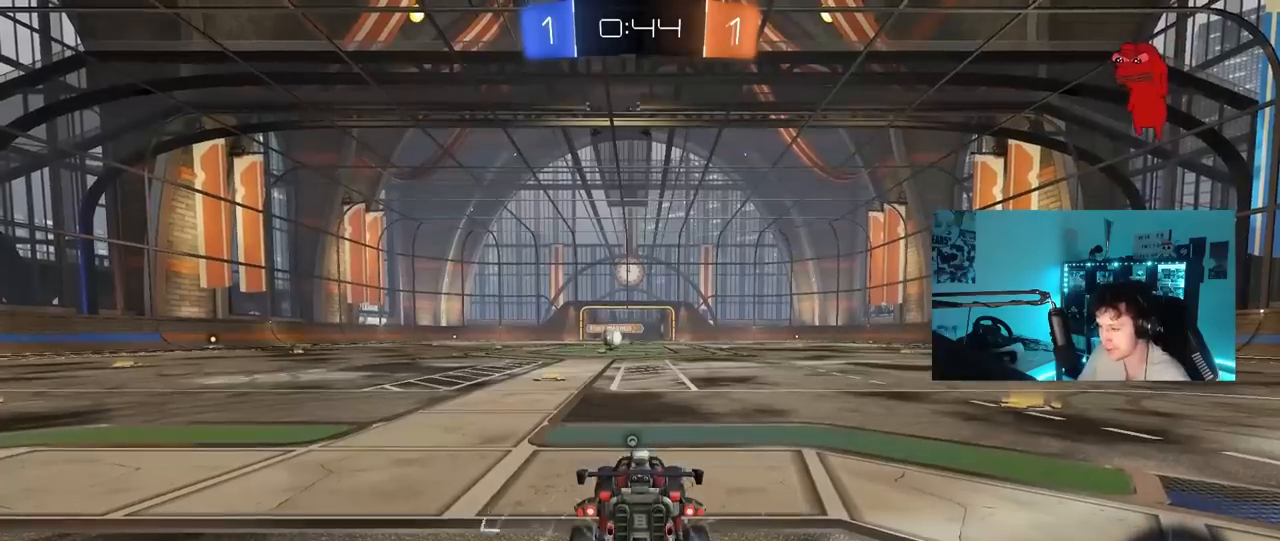
{"keys": [], "mouse": ["wheel"], "mouse_move": "still"}
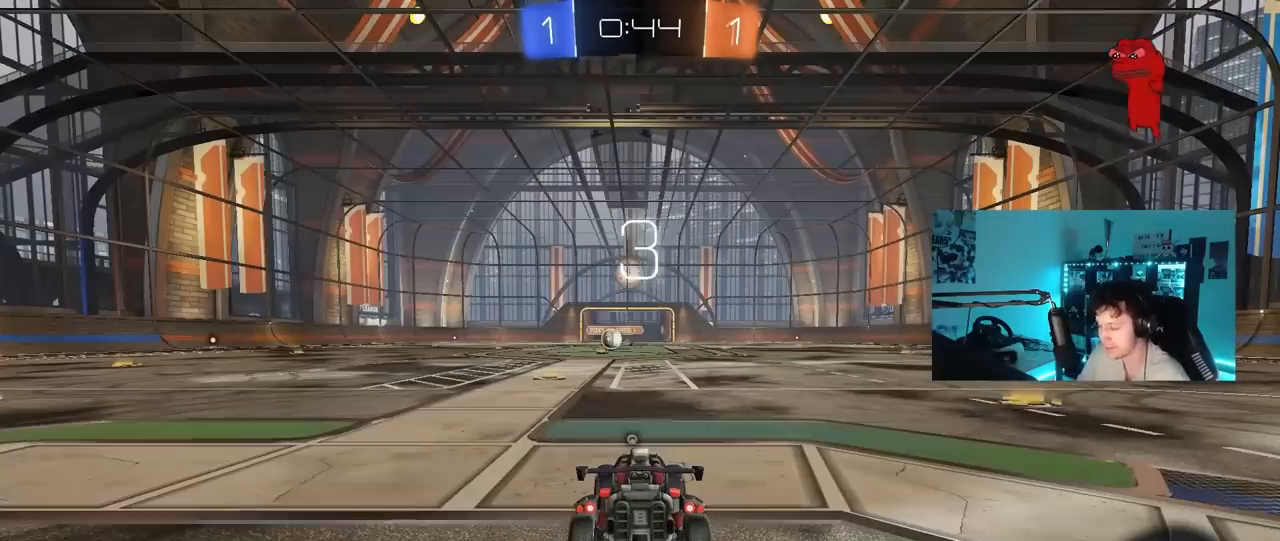
{"keys": [], "mouse": ["left"], "mouse_move": "down", "events": [[17, "mouse_wheel", "up"], [200, "mouse_left", "down"], [333, "mouse_left", "up"], [483, "mouse_left", "down"]]}
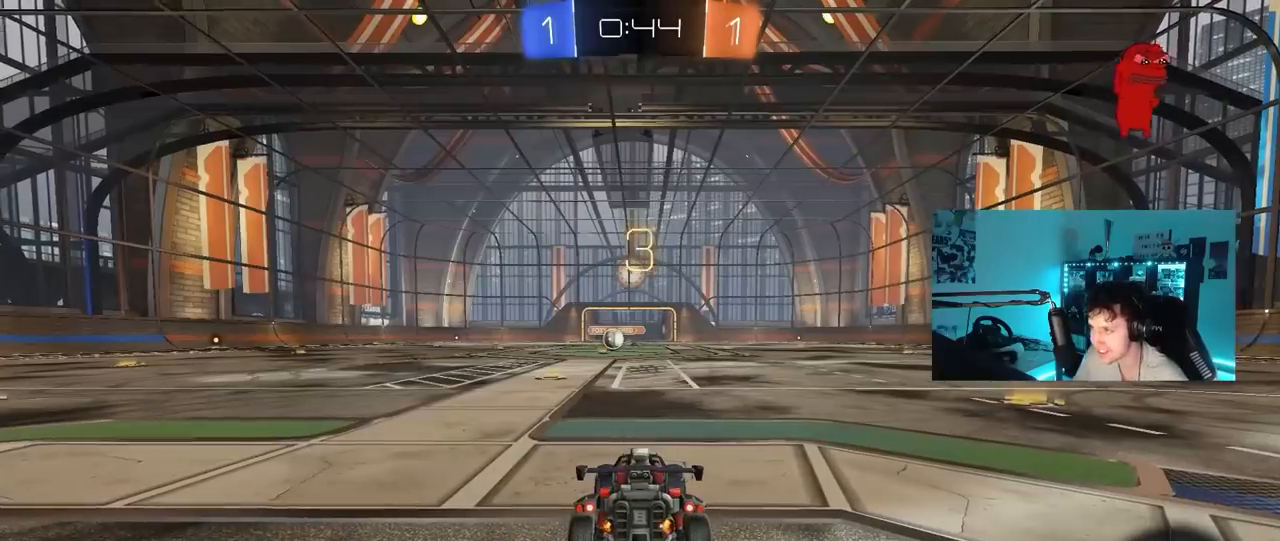
{"keys": ["tab", "w"], "mouse": ["left"], "mouse_move": "left", "events": [[17, "space", "down"], [117, "space", "up"], [217, "tab", "down"], [483, "w", "down"]]}
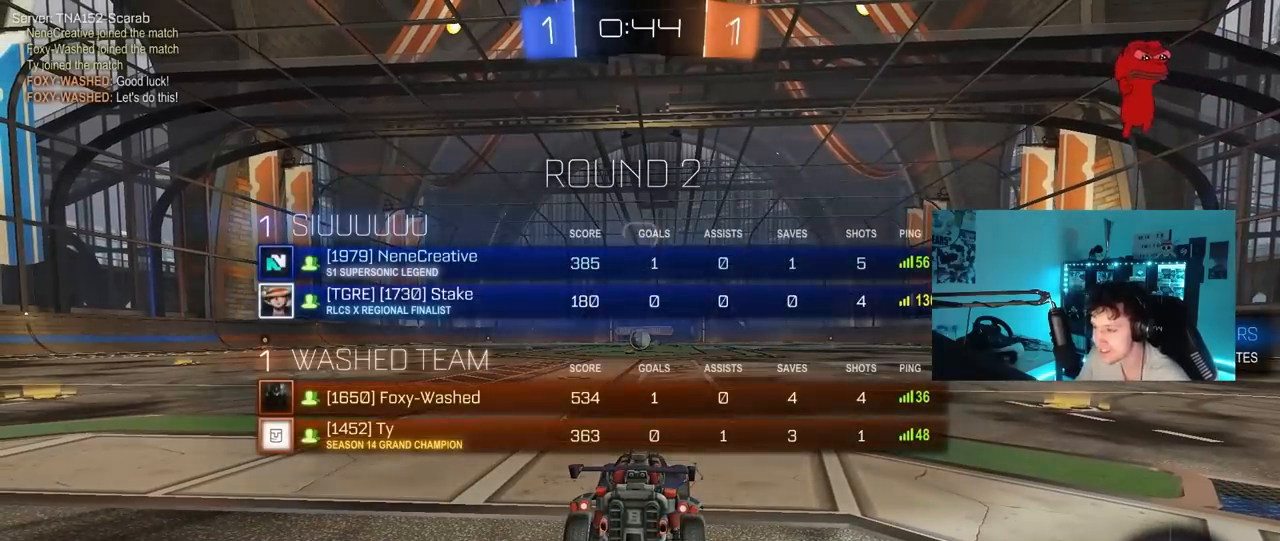
{"keys": ["tab", "w"], "mouse": ["left"], "mouse_move": "left", "events": []}
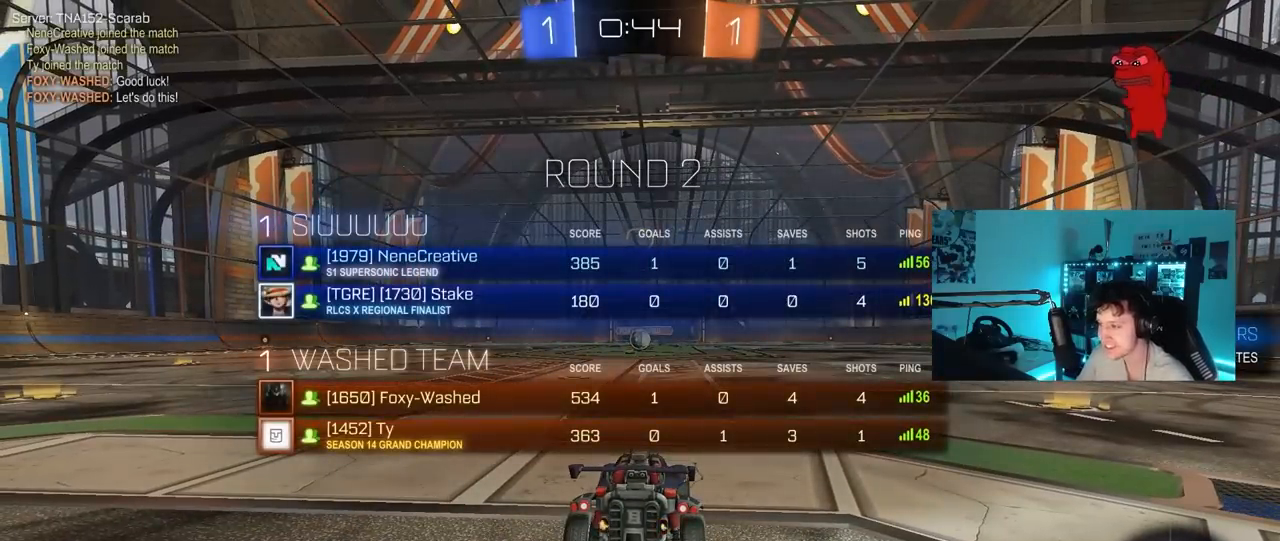
{"keys": [], "mouse": [], "mouse_move": "still", "events": [[200, "tab", "up"], [317, "mouse_left", "up"], [317, "w", "up"]]}
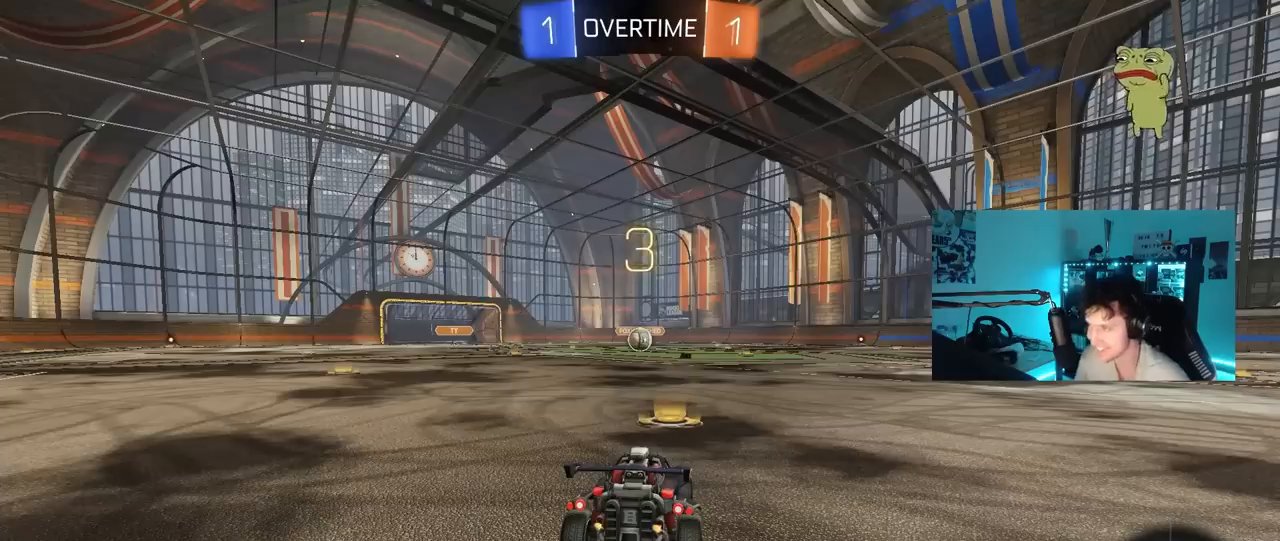
{"keys": [], "mouse": [], "mouse_move": "up-right", "events": [[400, "space", "down"], [483, "space", "up"]]}
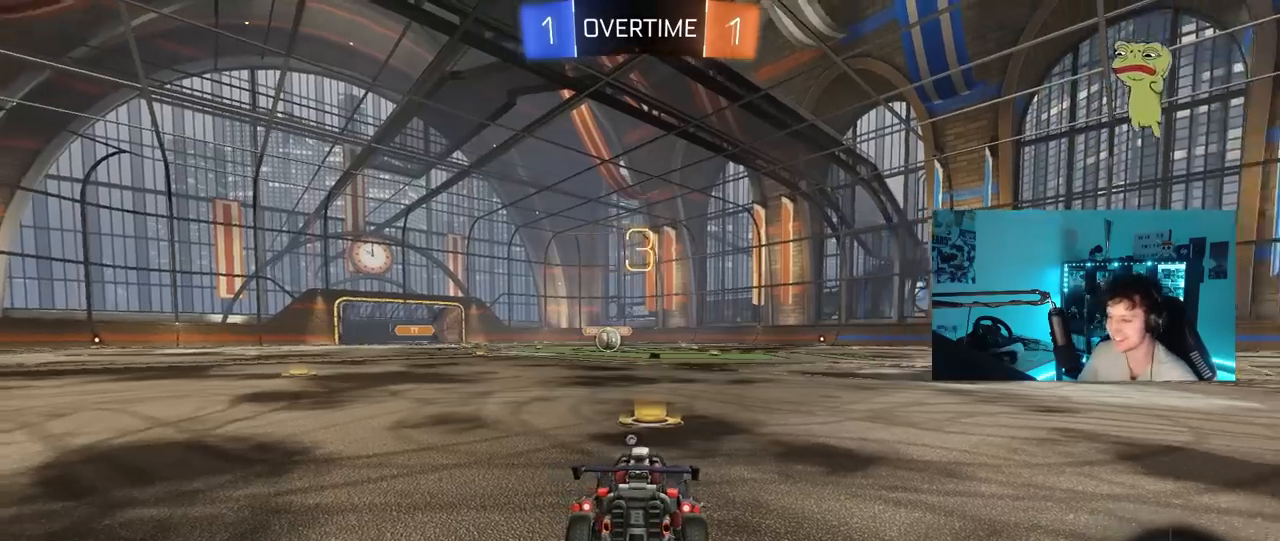
{"keys": ["tab"], "mouse": ["left"], "mouse_move": "down", "events": [[33, "mouse_left", "down"], [183, "space", "down"], [183, "tab", "down"], [267, "space", "up"]]}
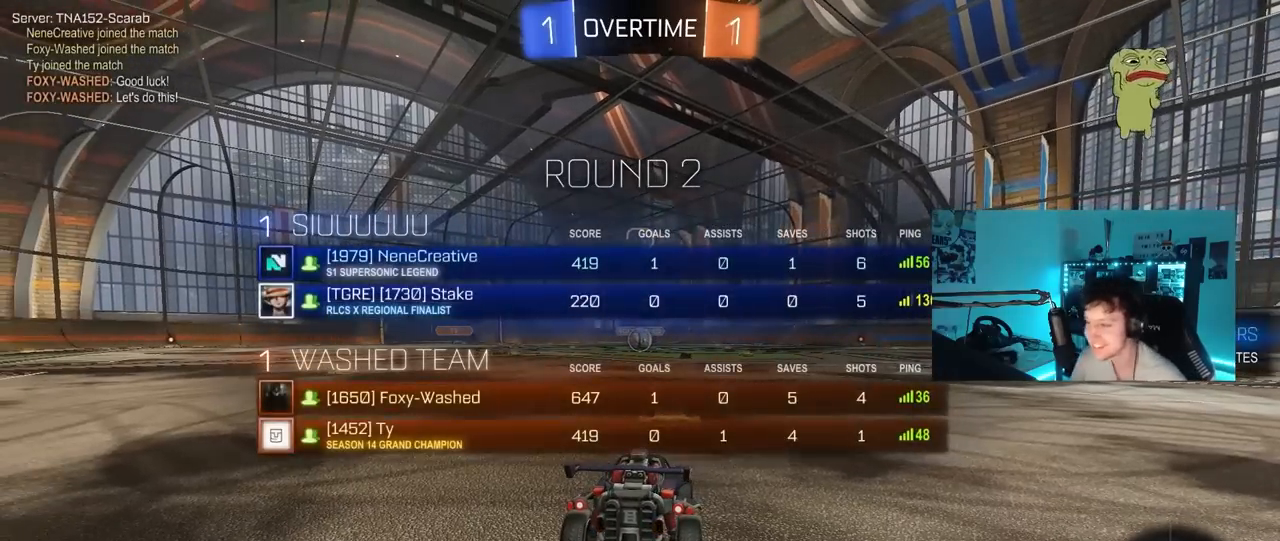
{"keys": ["tab", "w"], "mouse": ["left"], "mouse_move": "right", "events": [[50, "w", "down"]]}
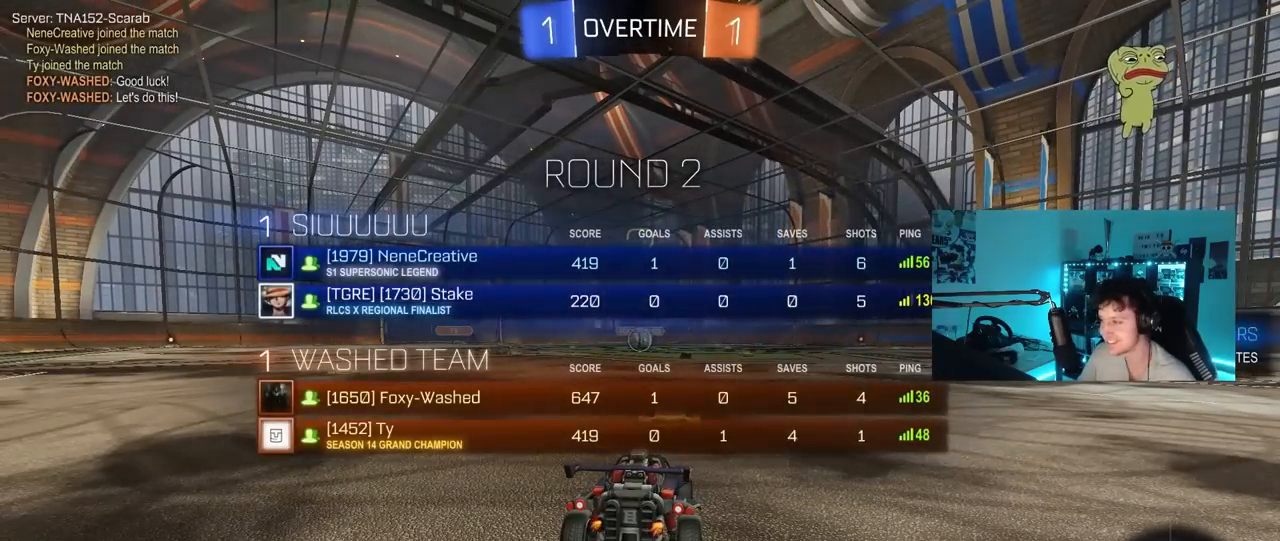
{"keys": ["w"], "mouse": ["left"], "mouse_move": "right", "events": [[17, "tab", "up"]]}
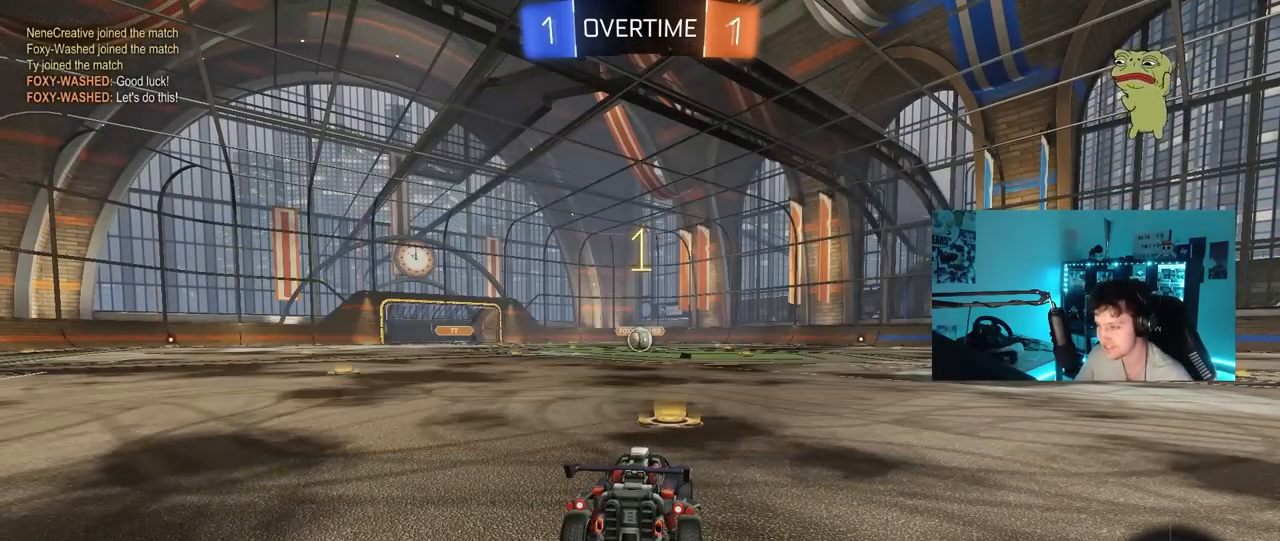
{"keys": ["w"], "mouse": ["left"], "mouse_move": "still", "events": []}
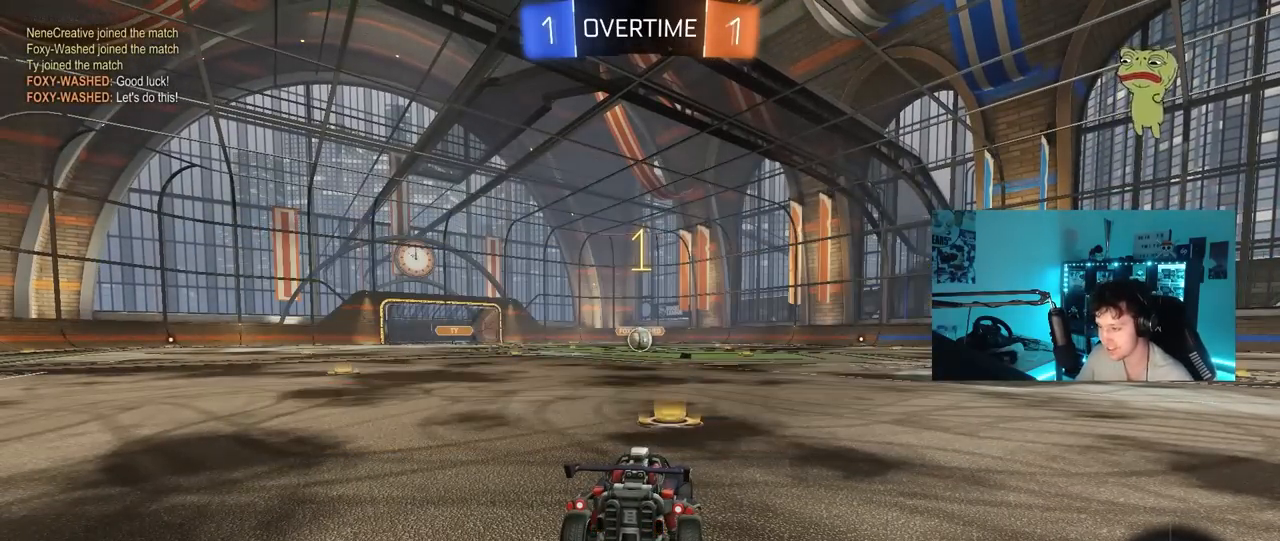
{"keys": ["w"], "mouse": ["left"], "mouse_move": "still", "events": []}
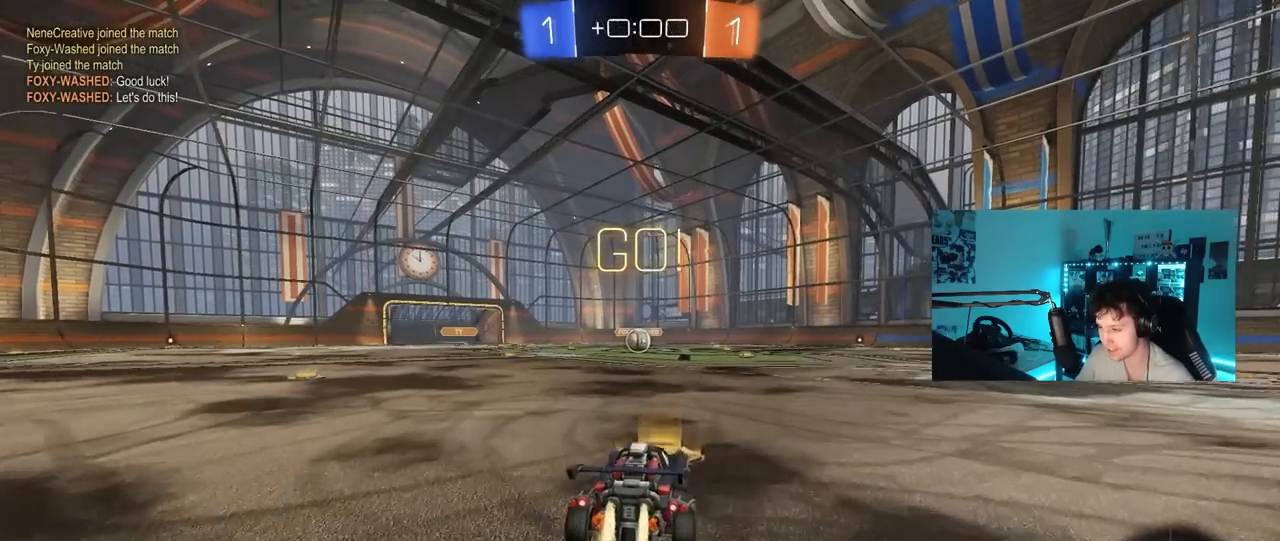
{"keys": ["a", "s", "shift"], "mouse": ["left"], "mouse_move": "still", "events": [[17, "d", "down"], [17, "mouse_right", "down"], [67, "d", "up"], [117, "a", "down"], [117, "mouse_right", "up"], [117, "shift", "down"], [167, "mouse_right", "down"], [167, "s", "down"], [217, "w", "up"], [250, "mouse_right", "up"]]}
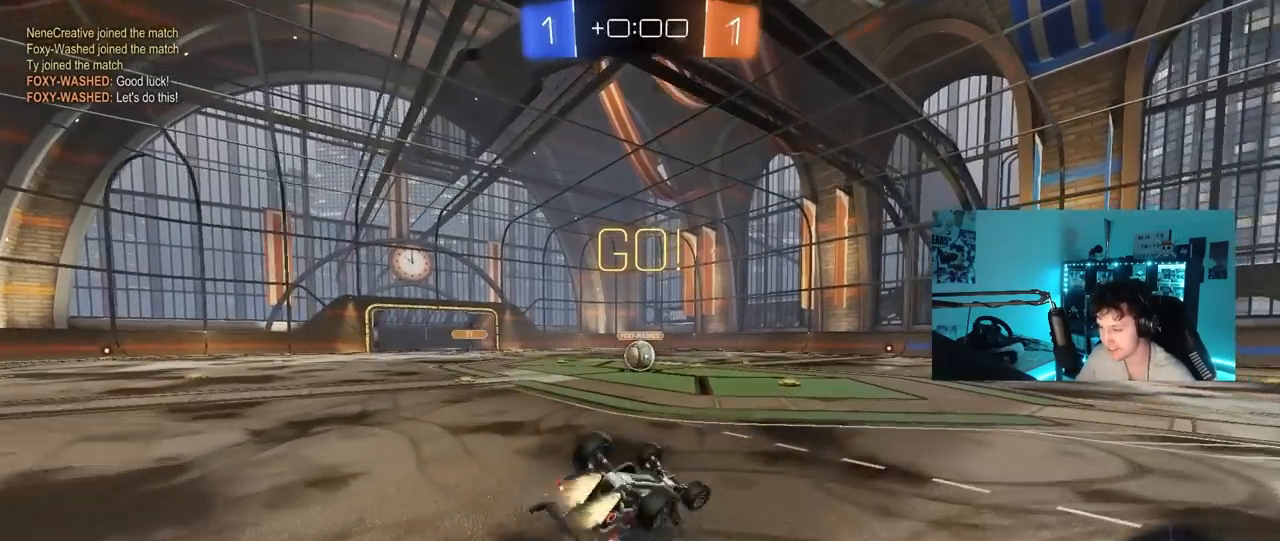
{"keys": [], "mouse": [], "mouse_move": "still", "events": [[133, "s", "up"], [217, "s", "down"], [417, "shift", "up"], [450, "mouse_left", "up"], [500, "a", "up"], [500, "s", "up"]]}
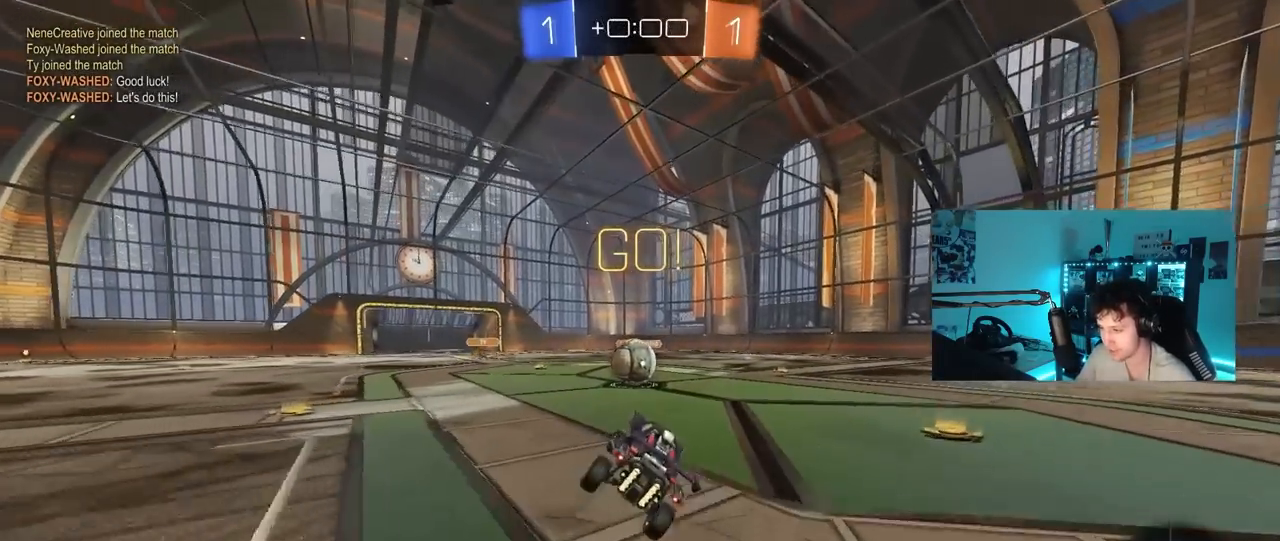
{"keys": ["d", "shift", "w"], "mouse": ["right"], "mouse_move": "down-left", "events": [[200, "a", "down"], [233, "w", "down"], [333, "mouse_right", "down"], [433, "a", "up"], [433, "d", "down"], [467, "shift", "down"]]}
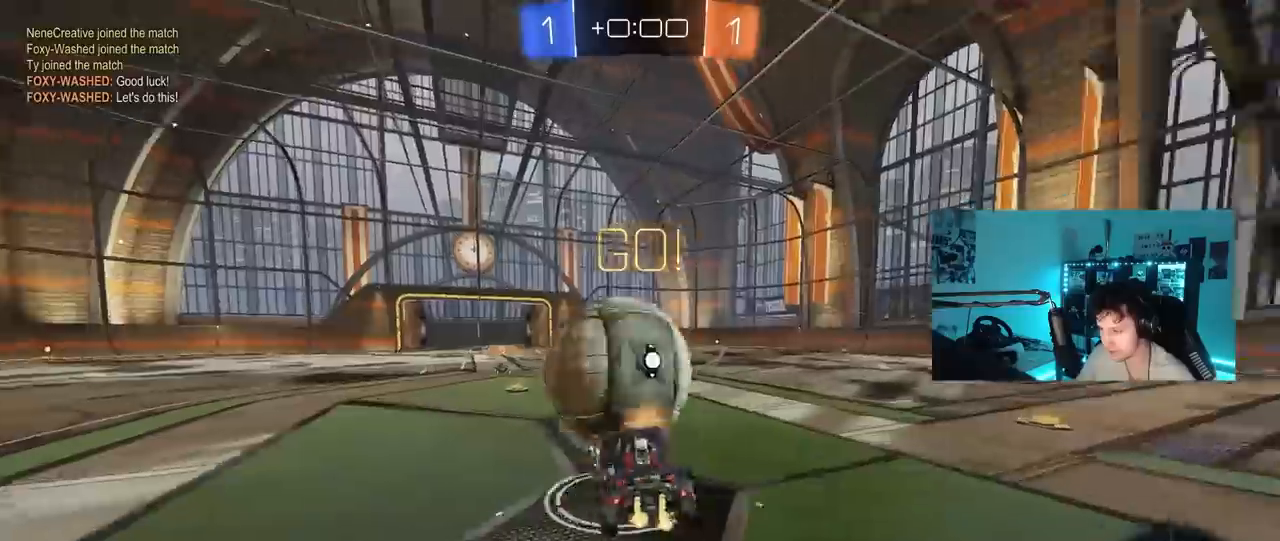
{"keys": ["d", "shift"], "mouse": [], "mouse_move": "still", "events": [[117, "s", "down"], [167, "w", "up"], [250, "mouse_right", "up"], [483, "s", "up"]]}
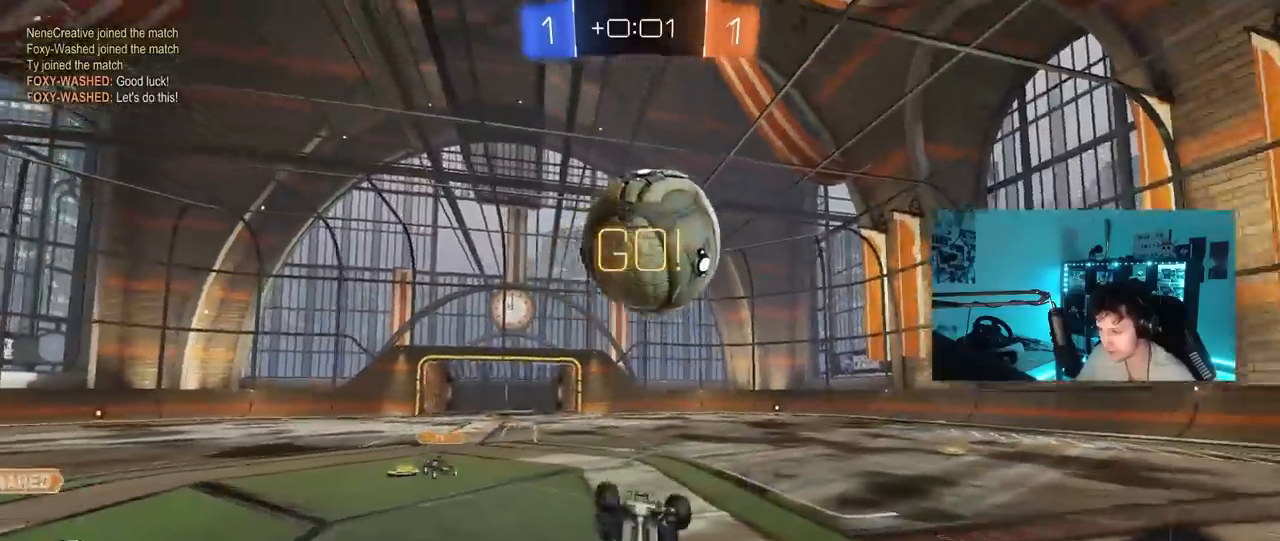
{"keys": [], "mouse": [], "mouse_move": "still", "events": [[183, "w", "down"], [217, "shift", "up"], [267, "d", "up"], [317, "w", "up"]]}
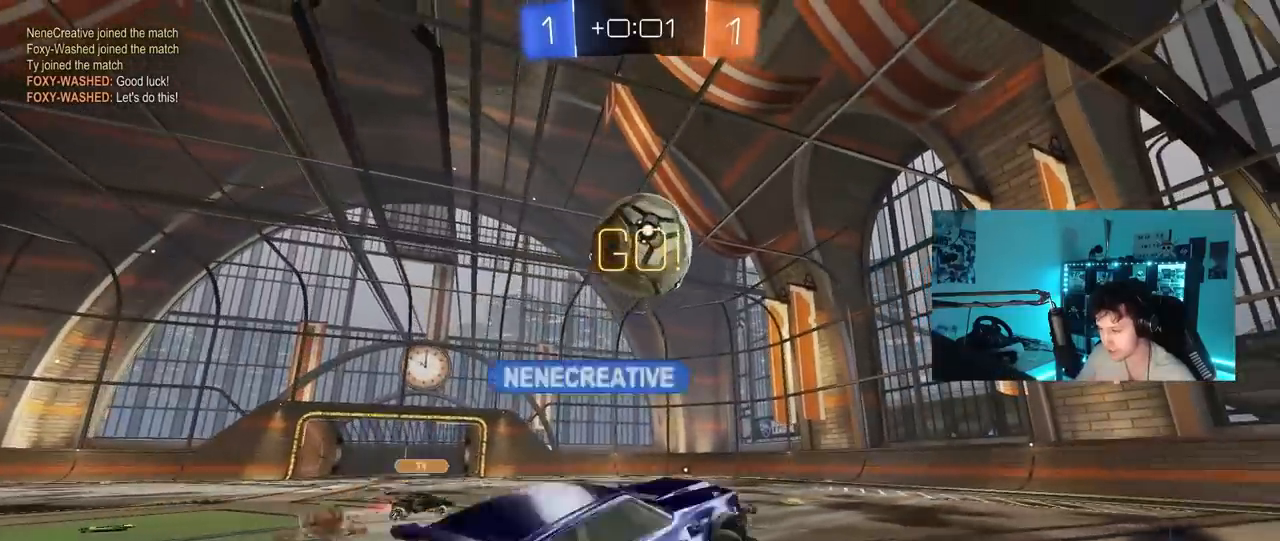
{"keys": ["w"], "mouse": [], "mouse_move": "still", "events": [[183, "d", "down"], [183, "w", "down"], [283, "d", "up"]]}
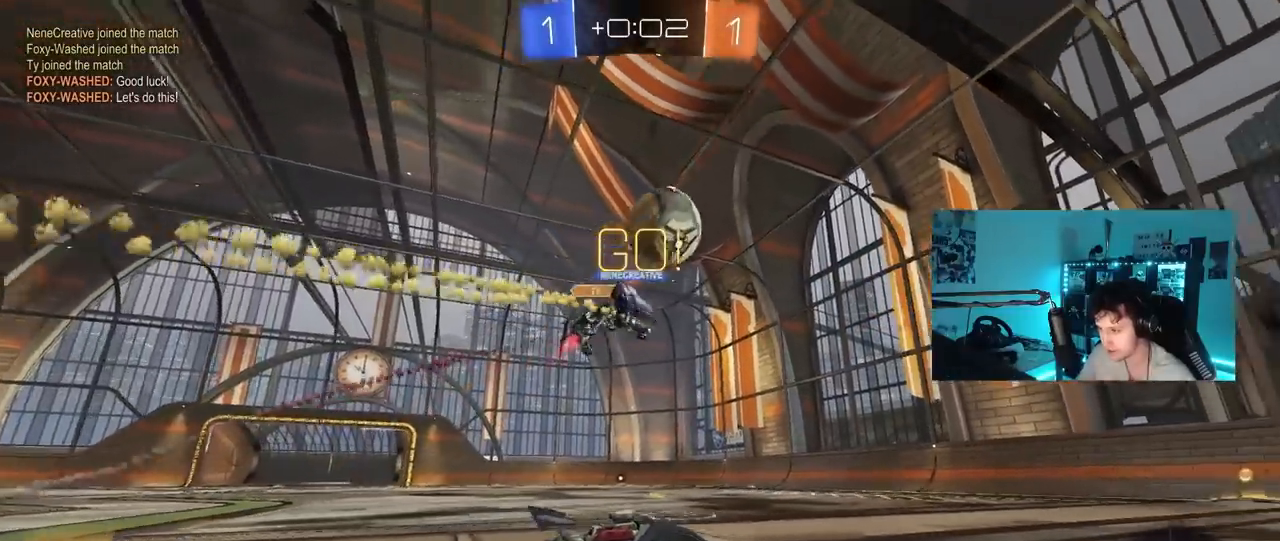
{"keys": ["a", "w"], "mouse": [], "mouse_move": "still", "events": [[67, "a", "down"], [167, "a", "up"], [433, "a", "down"]]}
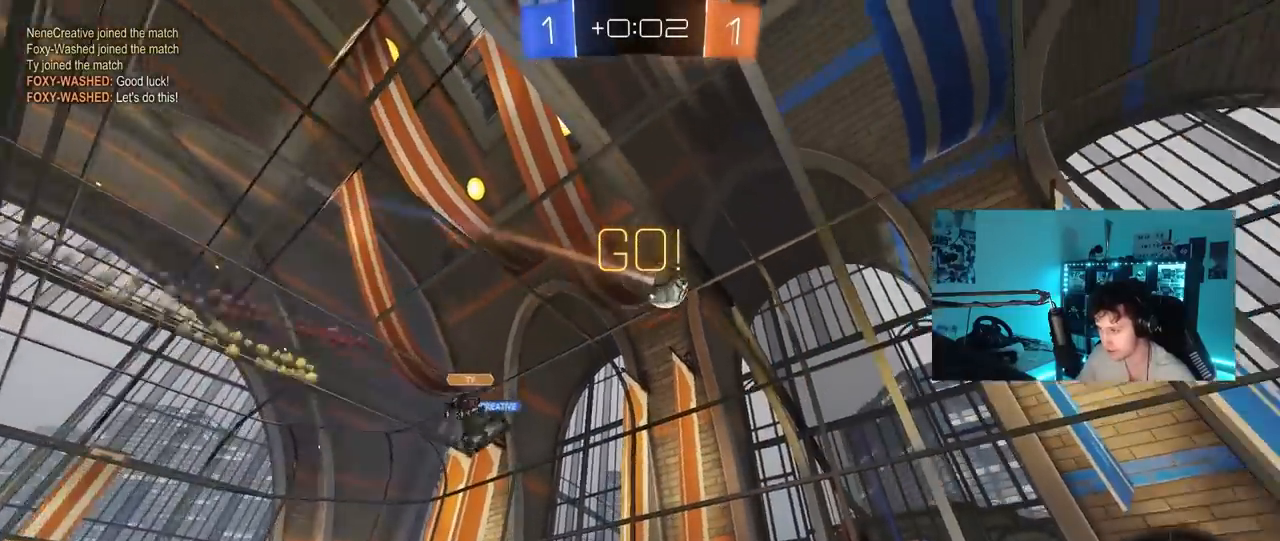
{"keys": ["w"], "mouse": [], "mouse_move": "still", "events": [[83, "a", "up"], [133, "mouse_left", "down"], [217, "d", "down"], [267, "d", "up"], [417, "mouse_left", "up"]]}
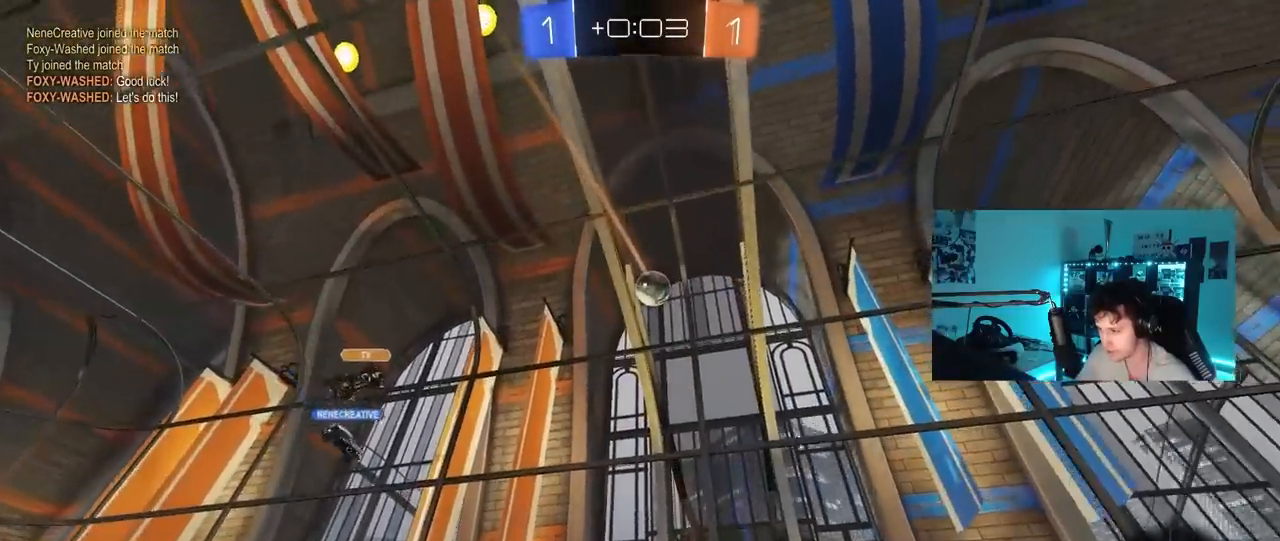
{"keys": ["d", "w"], "mouse": ["left"], "mouse_move": "still", "events": [[183, "a", "down"], [233, "a", "up"], [333, "d", "down"], [383, "shift", "down"], [467, "mouse_left", "down"], [467, "shift", "up"]]}
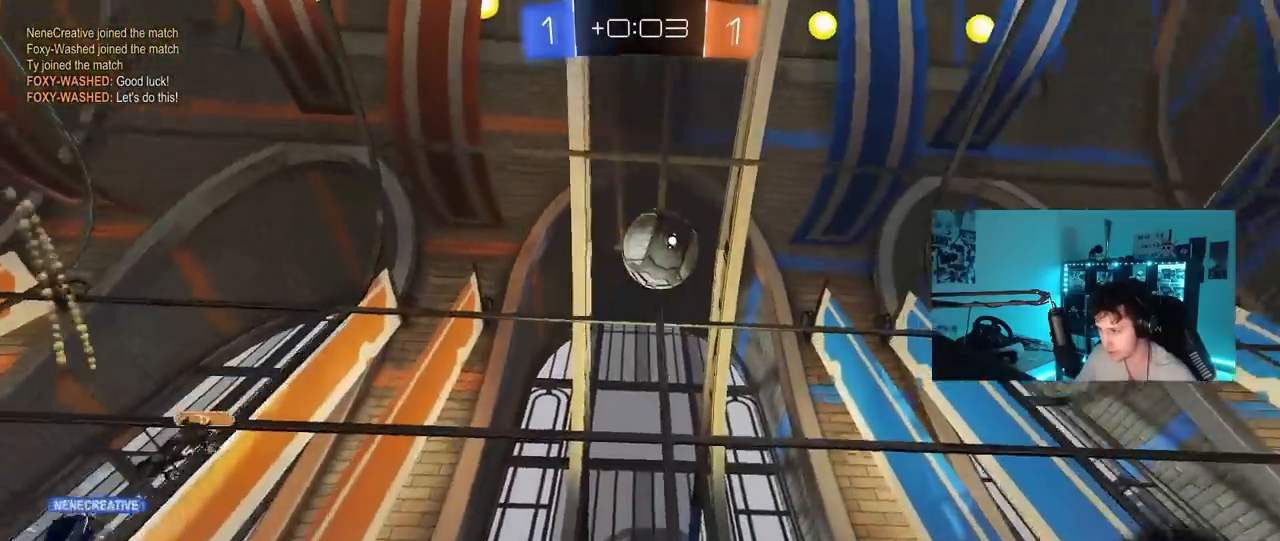
{"keys": ["d", "w"], "mouse": ["left"], "mouse_move": "still", "events": [[250, "shift", "down"], [300, "shift", "up"]]}